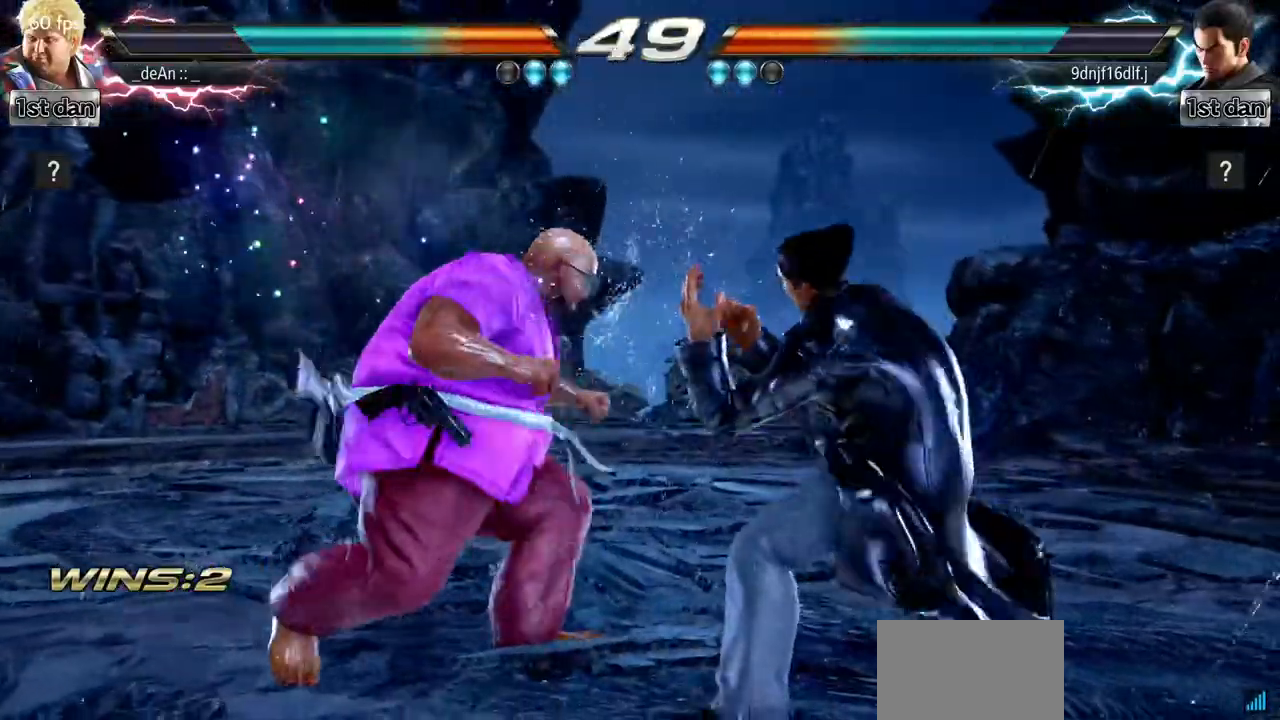
Gameplay with a controller (arcade stick); each line is a JSON object with the inputs held at the frame after it. "events" lists button and stick changes between this image and that frame as [ms after this image, input, new state], when the widget could be followed in between. Not read: L3 R3.
{"buttons": [], "left_stick": "center", "events": [[17, "TRIANGLE", "down"], [401, "TRIANGLE", "up"]]}
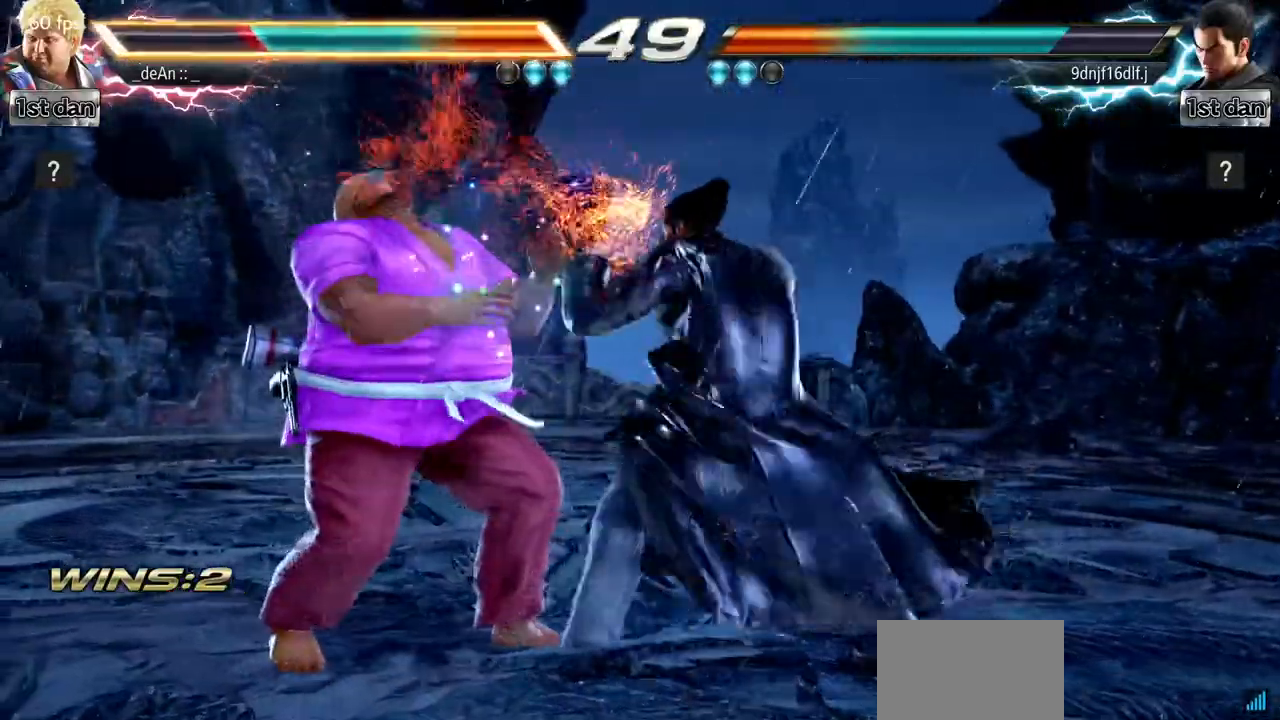
{"buttons": [], "left_stick": "left", "events": [[66, "TRIANGLE", "down"], [217, "TRIANGLE", "up"], [217, "left_stick", "left"]]}
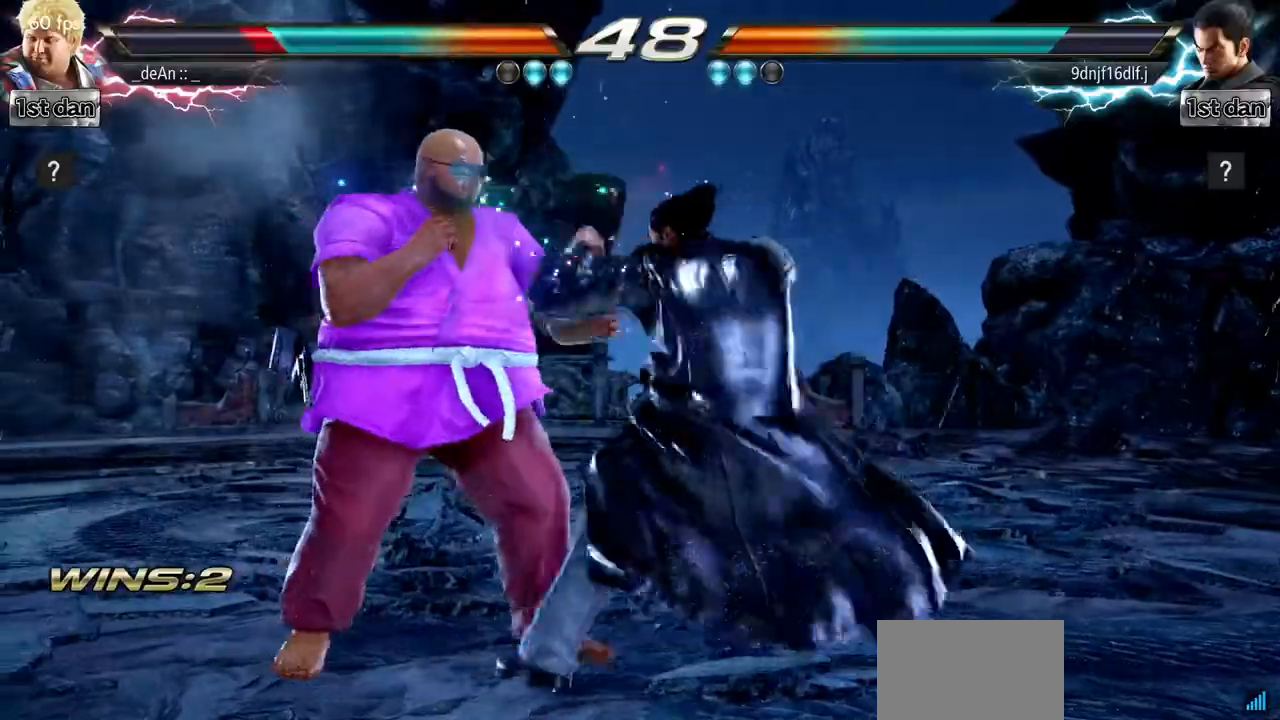
{"buttons": [], "left_stick": "left", "events": []}
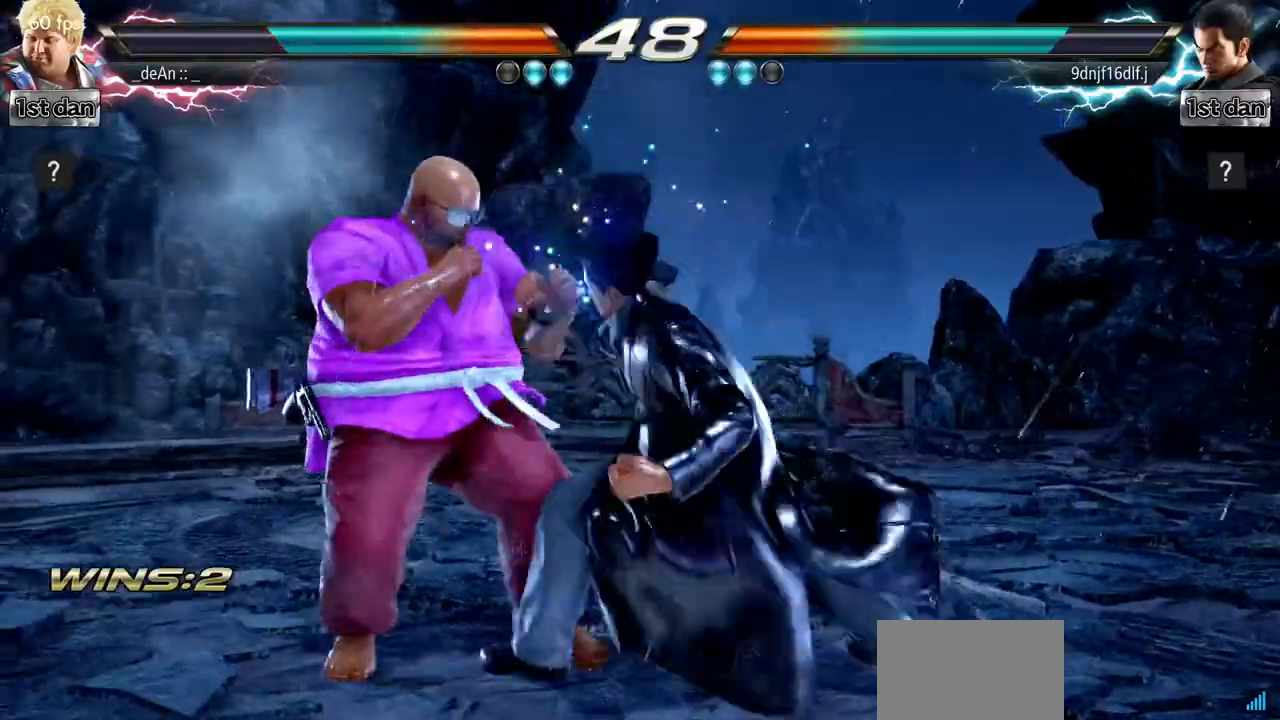
{"buttons": [], "left_stick": "center", "events": [[350, "left_stick", "center"]]}
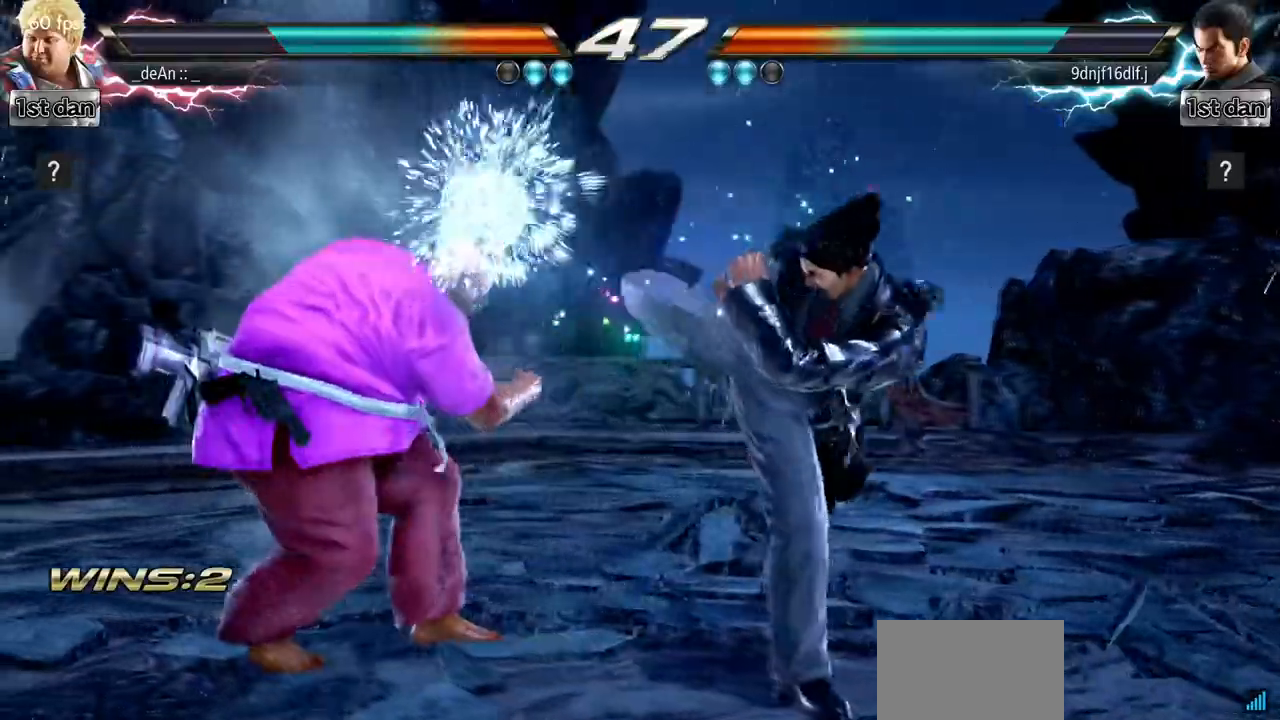
{"buttons": [], "left_stick": "center", "events": [[167, "CIRCLE", "down"], [367, "CIRCLE", "up"]]}
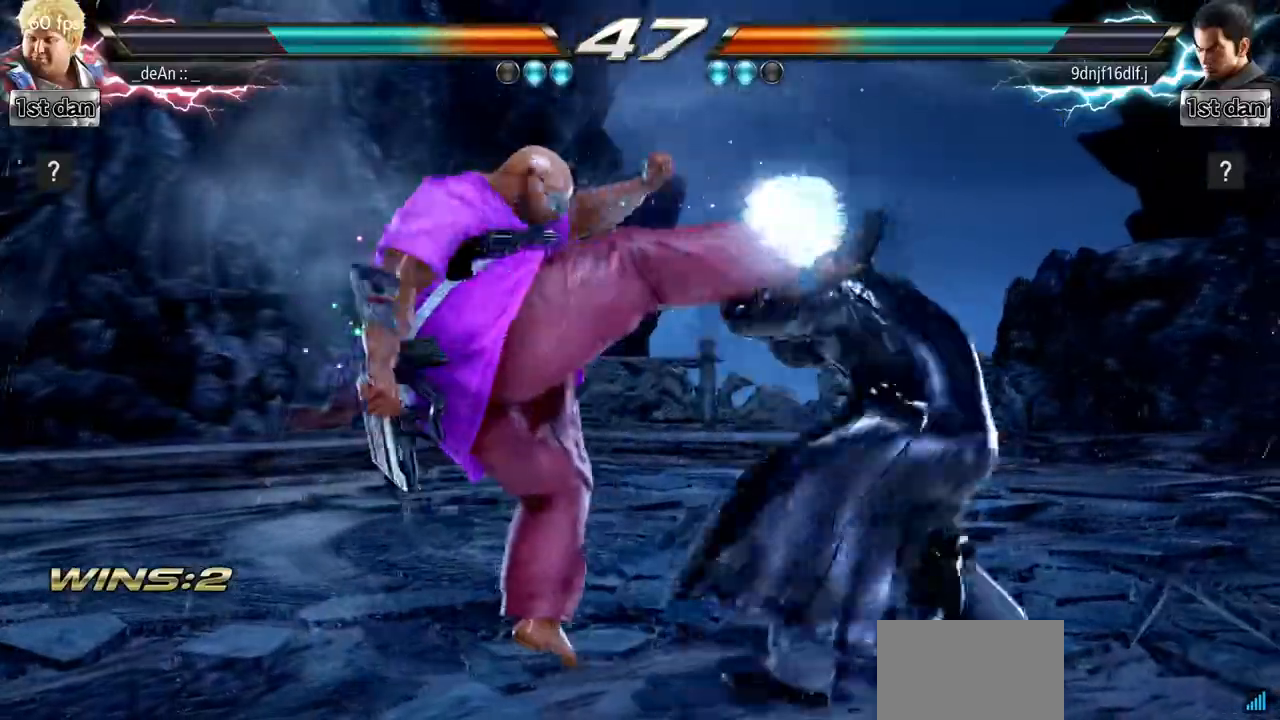
{"buttons": [], "left_stick": "down", "events": [[200, "left_stick", "left"], [400, "left_stick", "down"]]}
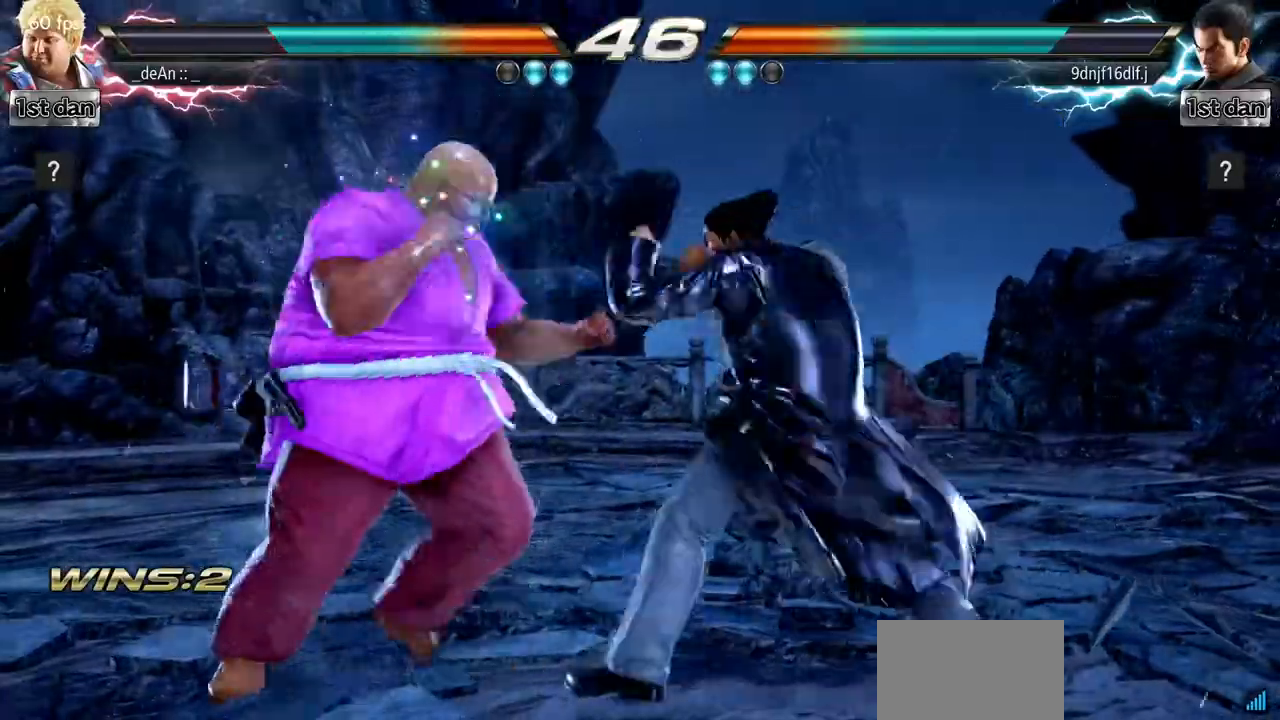
{"buttons": [], "left_stick": "center", "events": [[84, "TRIANGLE", "down"], [84, "left_stick", "center"], [167, "SQUARE", "down"], [250, "TRIANGLE", "up"], [317, "SQUARE", "up"]]}
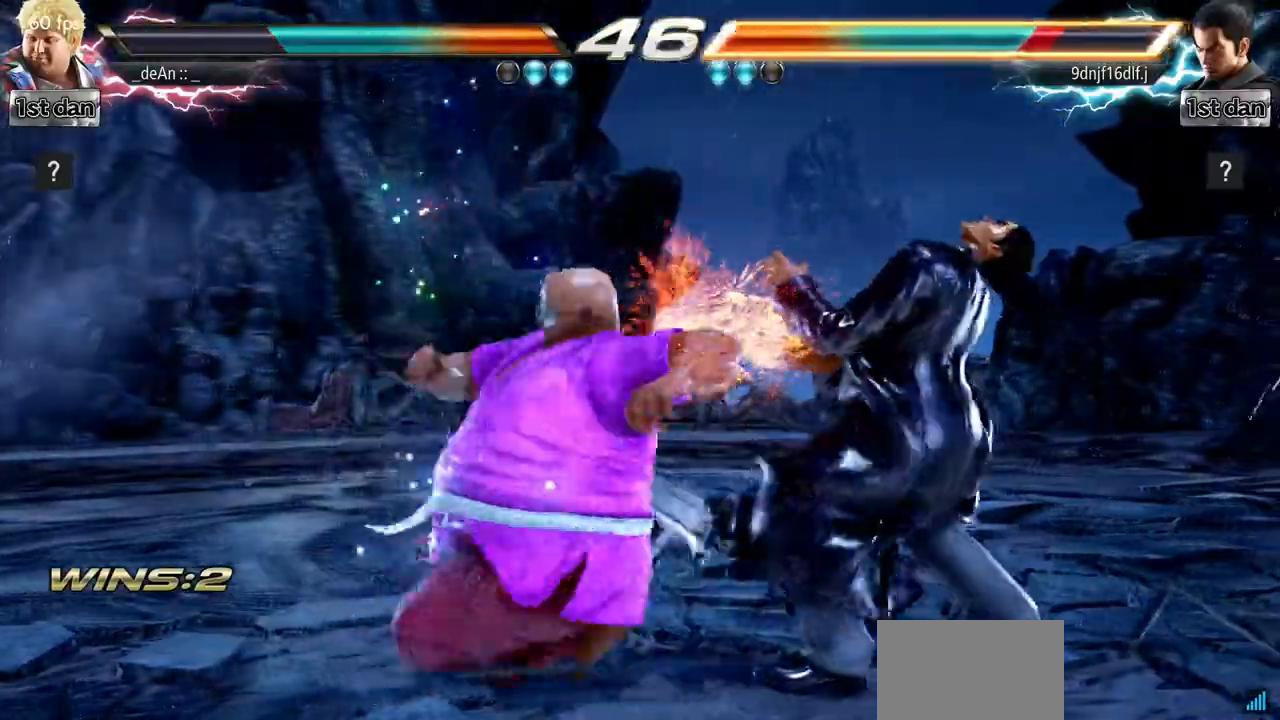
{"buttons": [], "left_stick": "center", "events": []}
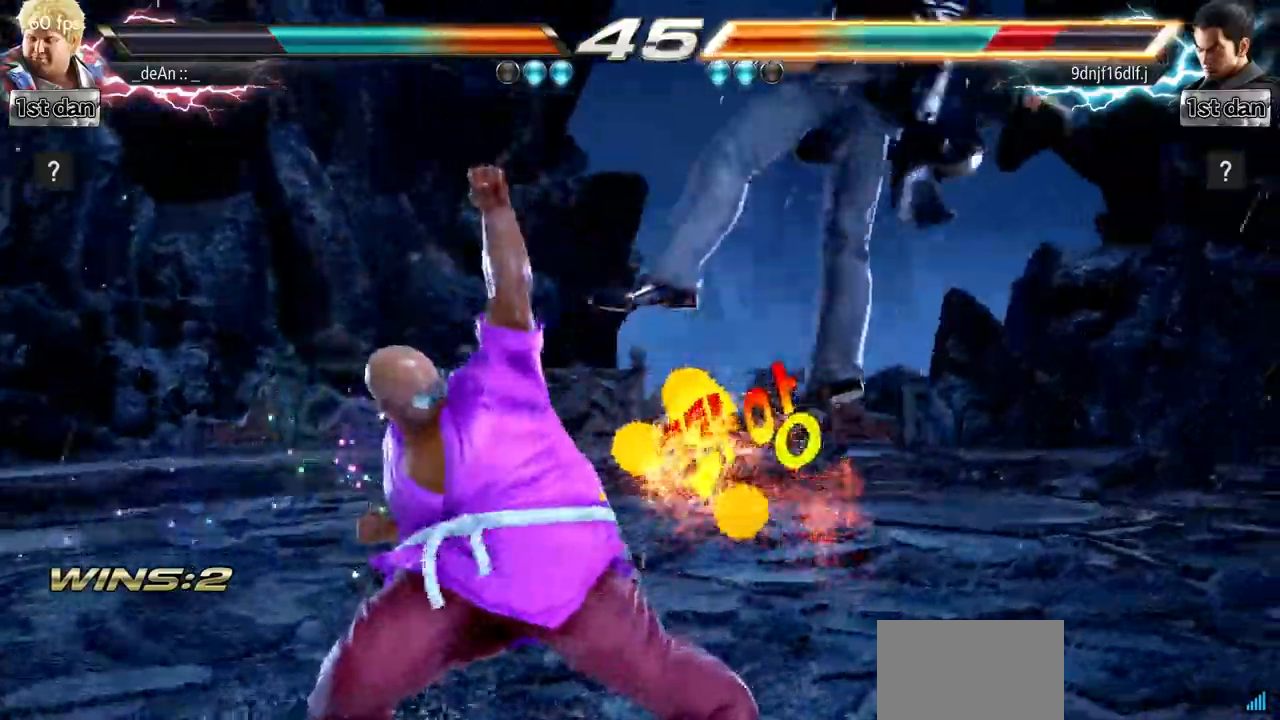
{"buttons": [], "left_stick": "center", "events": [[167, "left_stick", "right"], [250, "CIRCLE", "down"], [417, "CIRCLE", "up"], [467, "left_stick", "center"]]}
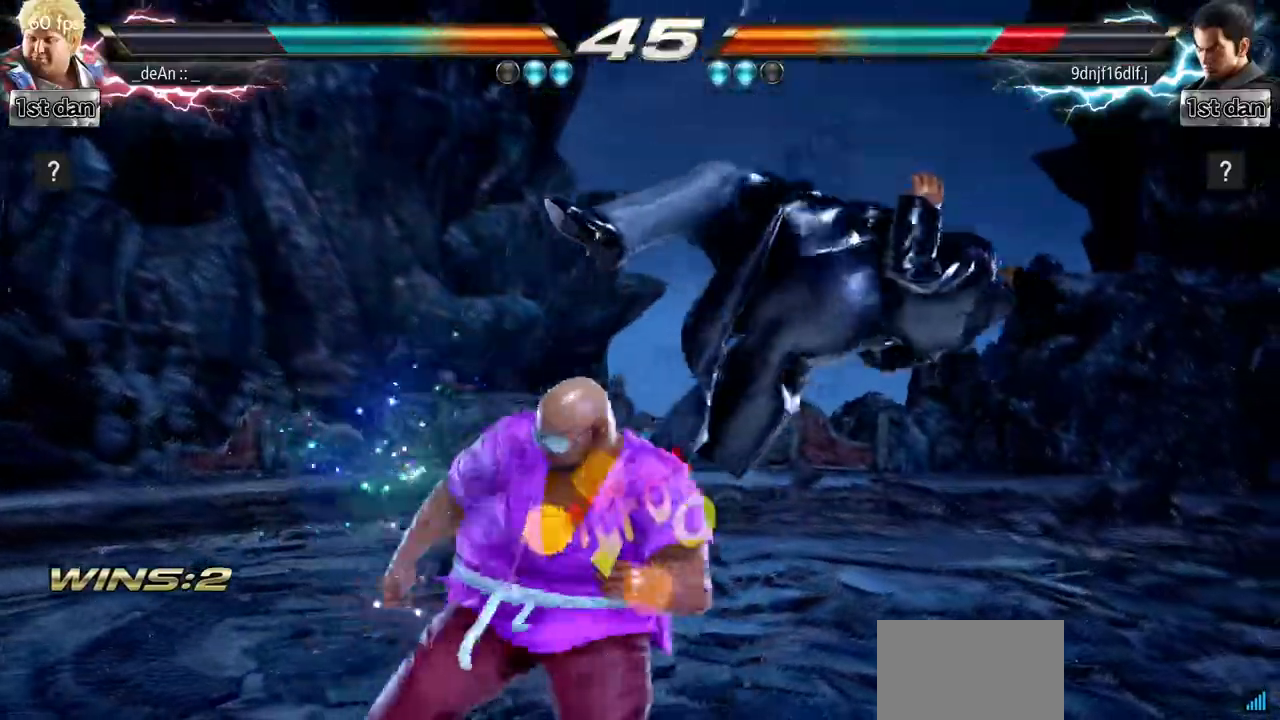
{"buttons": [], "left_stick": "center", "events": []}
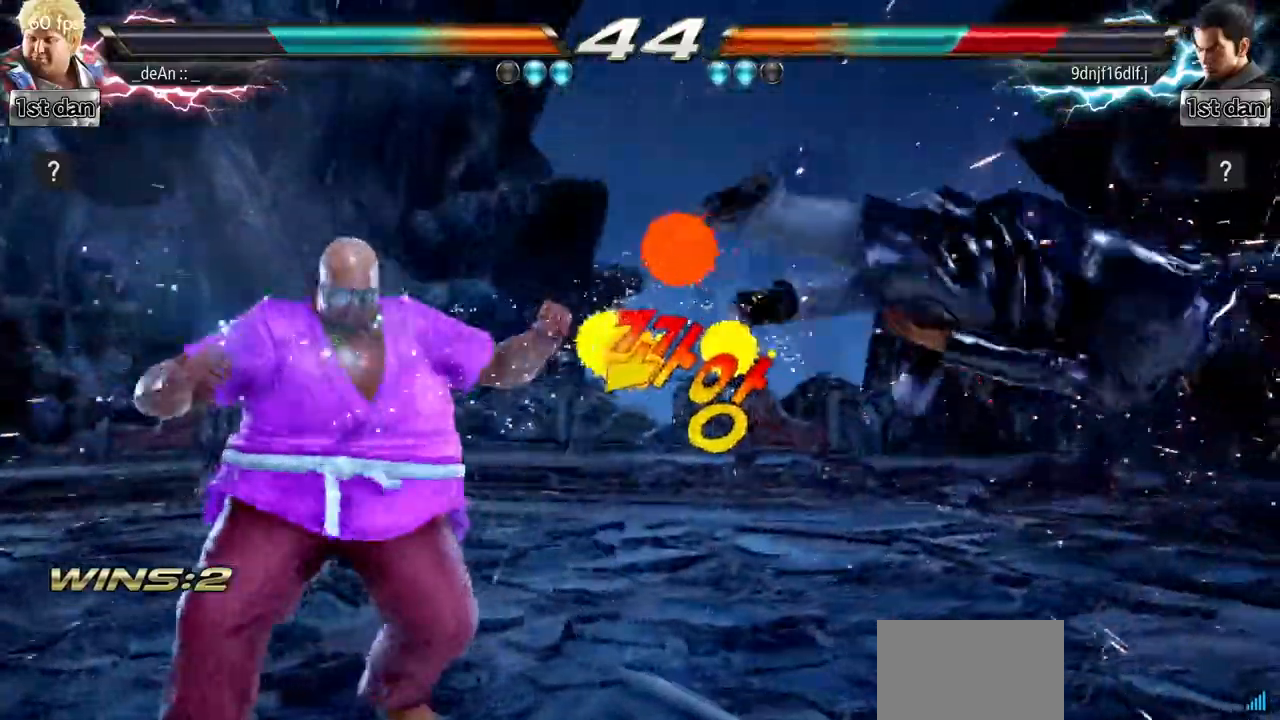
{"buttons": ["CROSS"], "left_stick": "right", "events": [[84, "left_stick", "right"], [134, "left_stick", "center"], [234, "left_stick", "right"], [367, "CROSS", "down"]]}
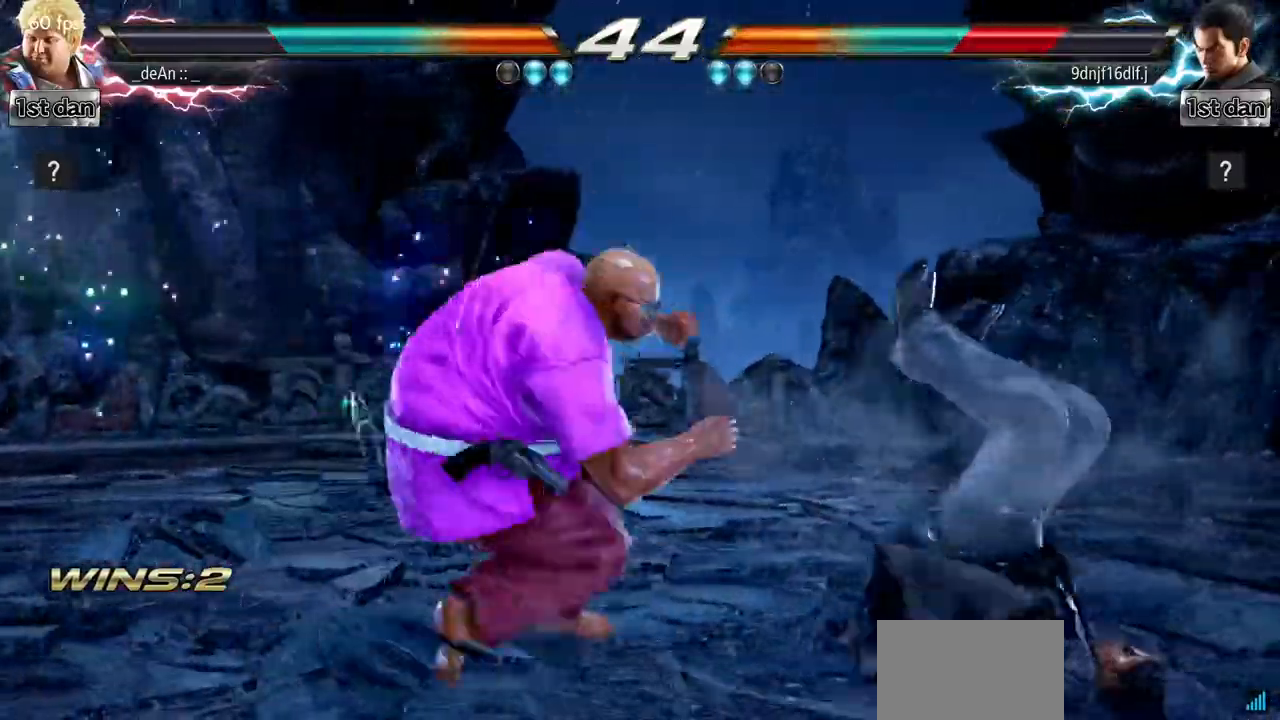
{"buttons": [], "left_stick": "center", "events": [[66, "CROSS", "up"], [117, "left_stick", "center"]]}
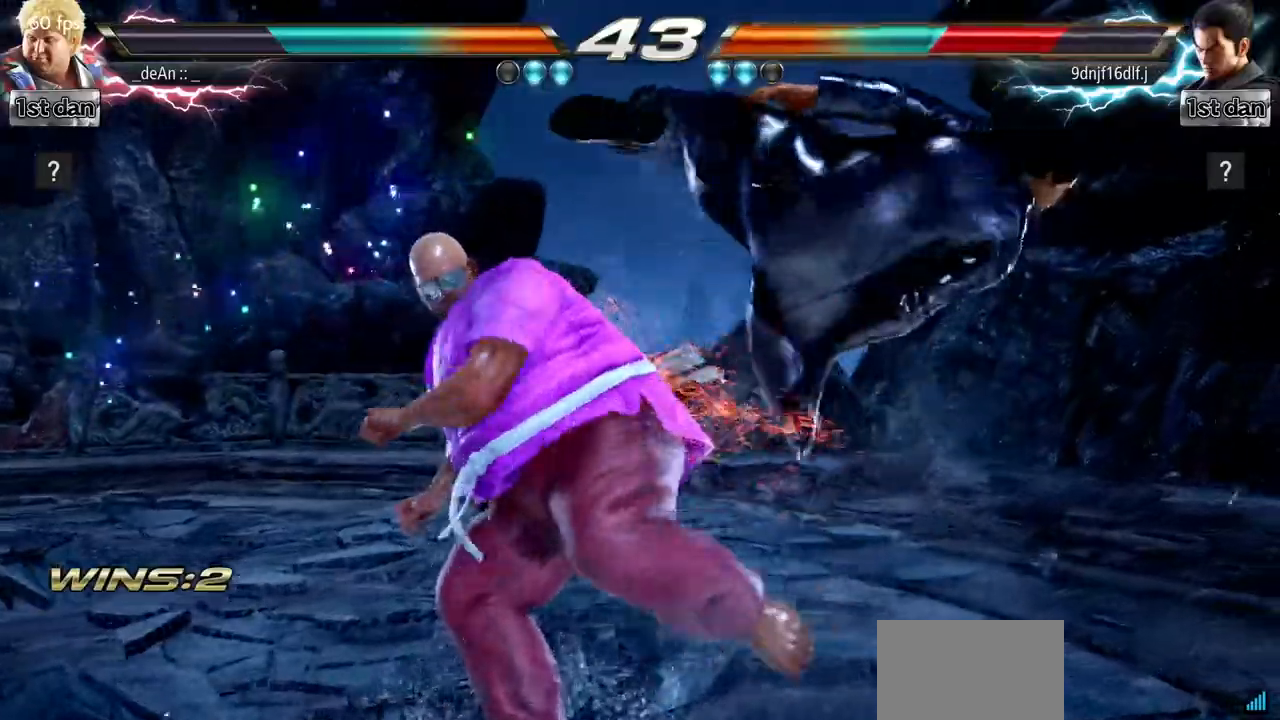
{"buttons": [], "left_stick": "center", "events": [[17, "left_stick", "down-right"], [67, "SQUARE", "down"], [250, "SQUARE", "up"], [351, "left_stick", "center"]]}
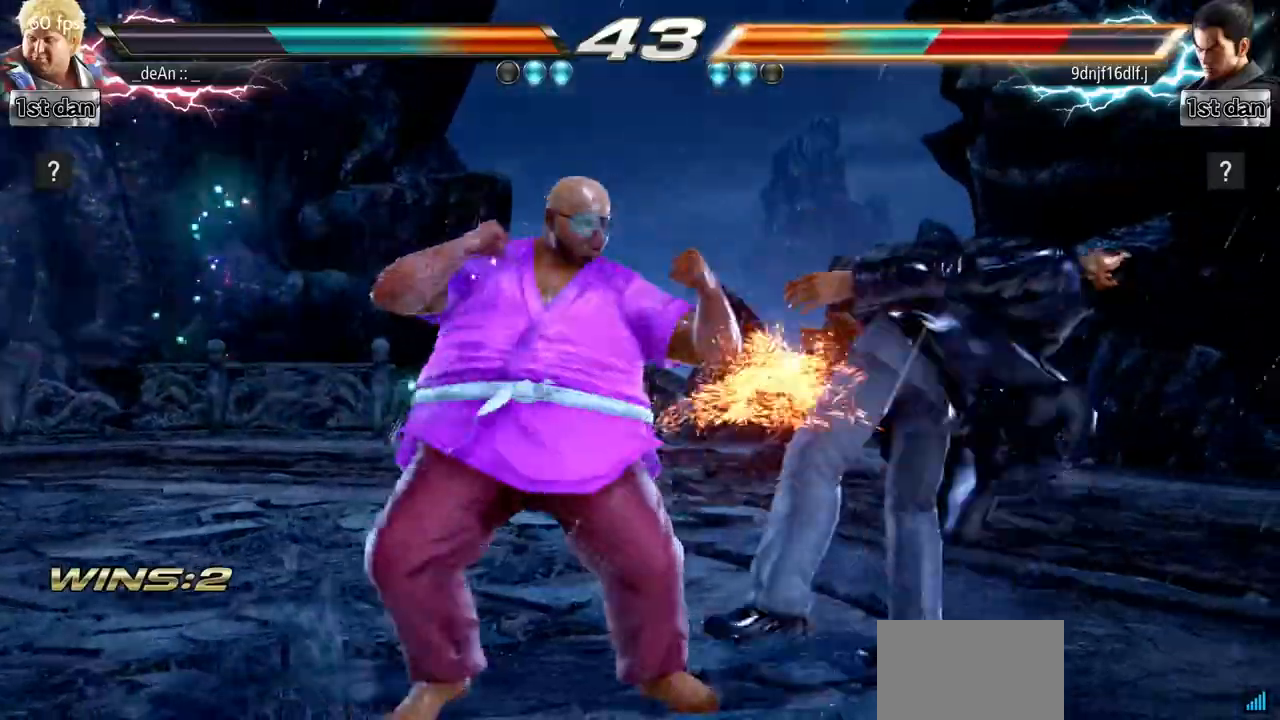
{"buttons": [], "left_stick": "center", "events": [[66, "left_stick", "down"], [150, "TRIANGLE", "down"], [300, "TRIANGLE", "up"], [317, "CROSS", "down"], [333, "left_stick", "center"], [433, "CROSS", "up"]]}
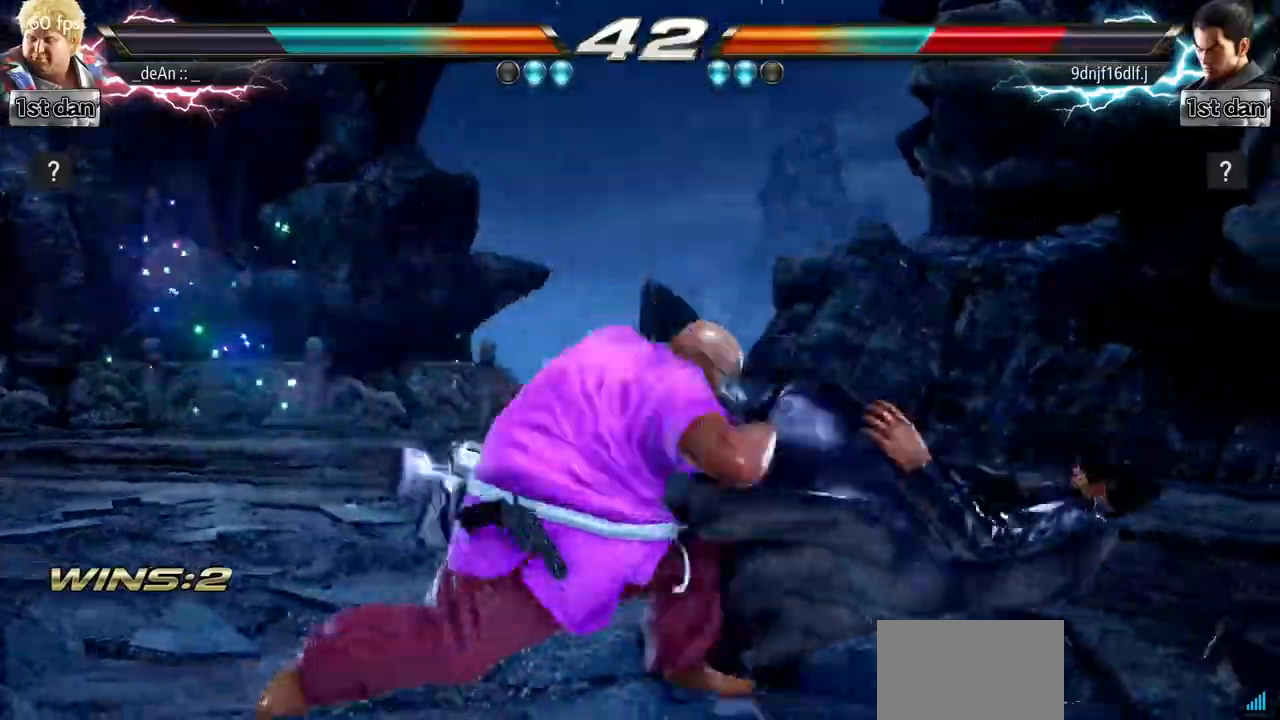
{"buttons": [], "left_stick": "center", "events": []}
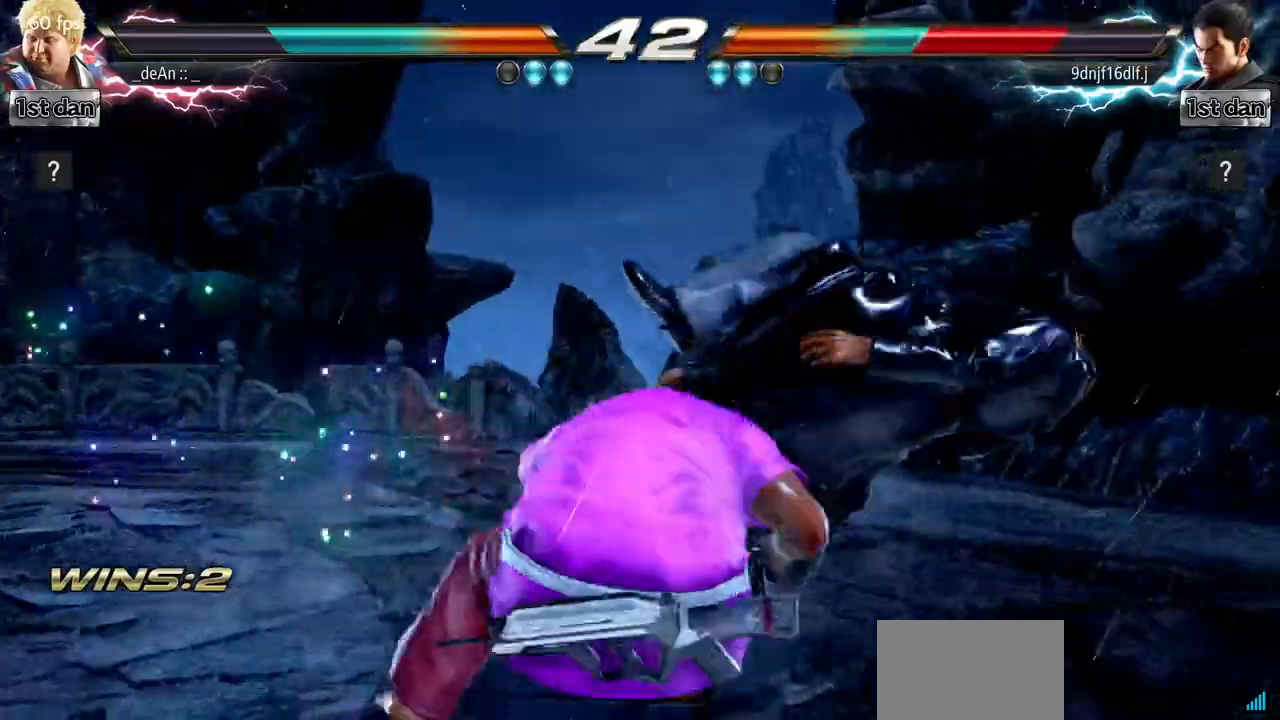
{"buttons": [], "left_stick": "center", "events": [[267, "left_stick", "left"], [434, "left_stick", "center"]]}
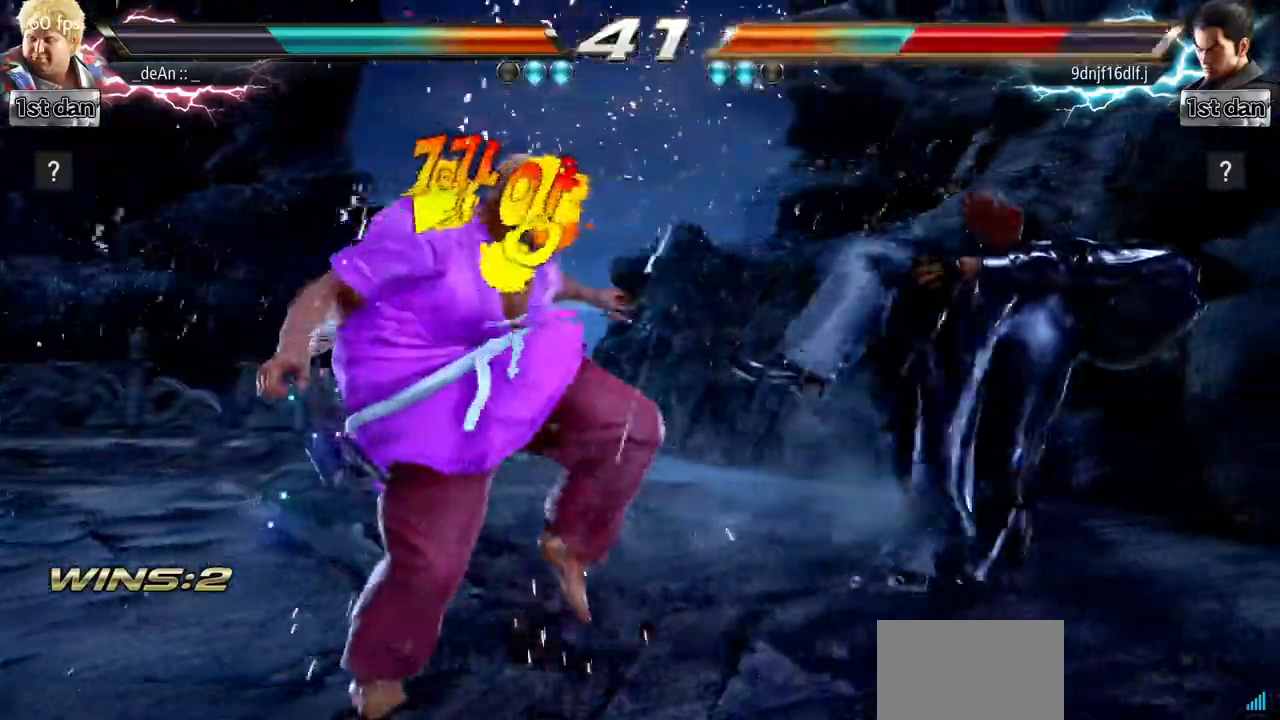
{"buttons": [], "left_stick": "center", "events": [[216, "left_stick", "left"], [266, "left_stick", "center"], [367, "left_stick", "right"], [417, "left_stick", "center"]]}
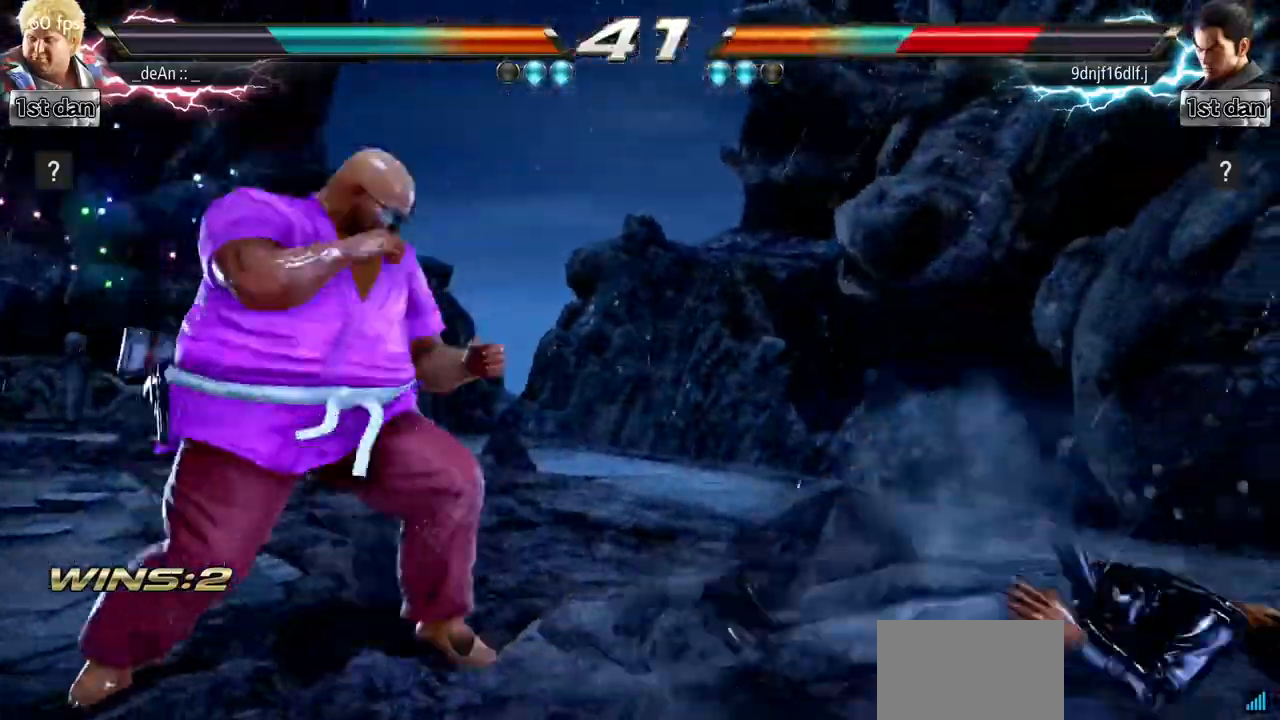
{"buttons": [], "left_stick": "down", "events": [[17, "left_stick", "right"], [83, "left_stick", "center"], [133, "left_stick", "left"], [267, "left_stick", "center"], [367, "left_stick", "right"], [434, "left_stick", "down"]]}
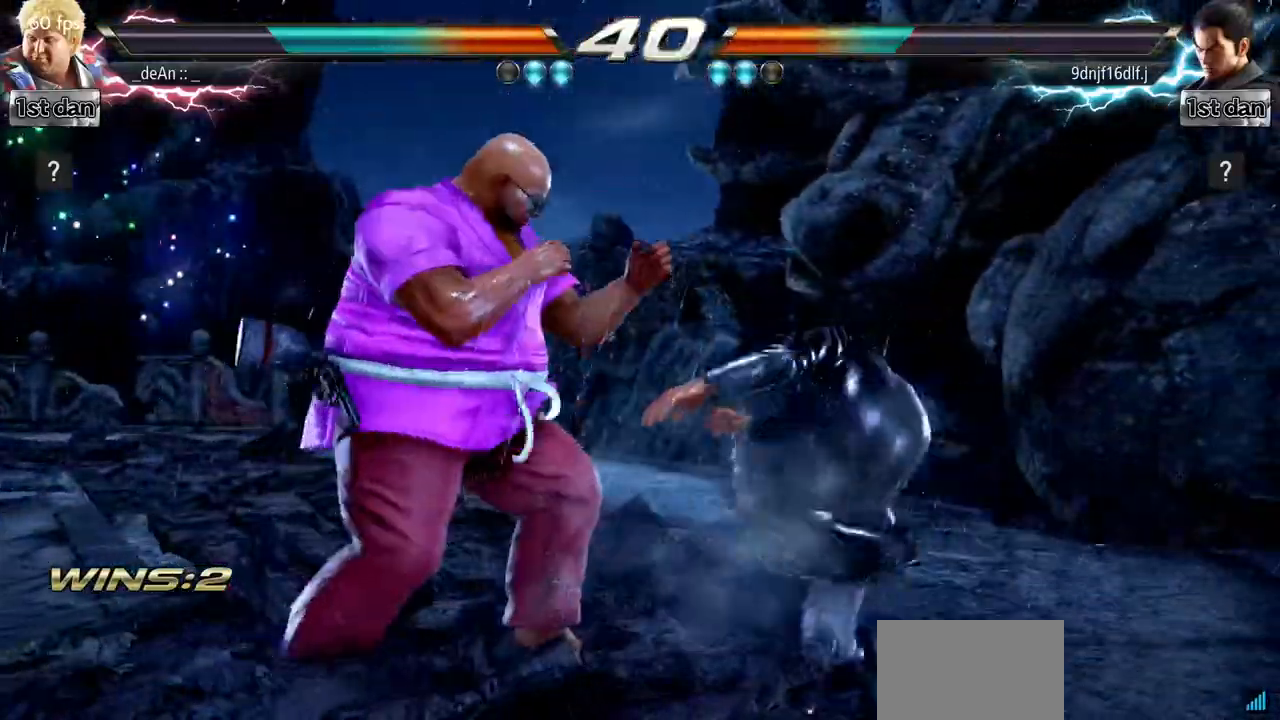
{"buttons": [], "left_stick": "center", "events": [[66, "left_stick", "right"], [116, "SQUARE", "down"], [266, "SQUARE", "up"], [266, "left_stick", "center"]]}
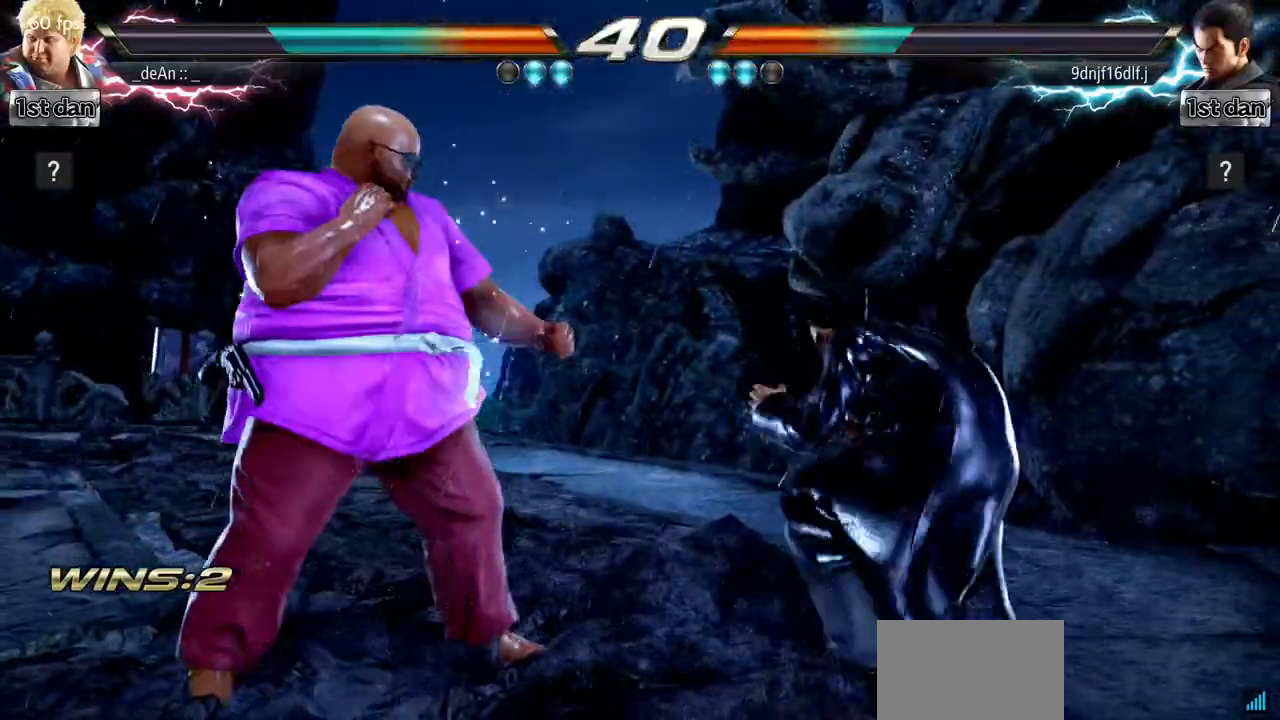
{"buttons": [], "left_stick": "center", "events": [[50, "left_stick", "left"], [167, "left_stick", "center"], [217, "left_stick", "left"], [501, "left_stick", "center"]]}
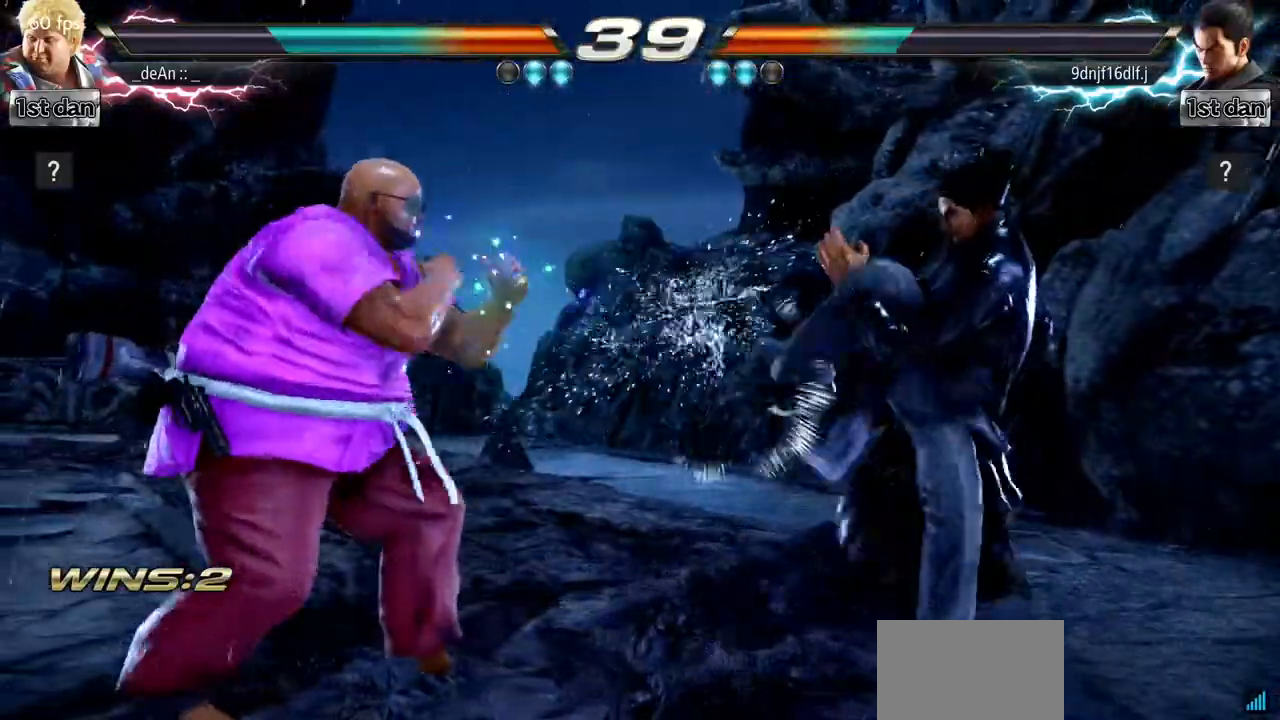
{"buttons": ["CIRCLE"], "left_stick": "center", "events": [[33, "left_stick", "left"], [50, "left_stick", "up-right"], [83, "SQUARE", "down"], [83, "TRIANGLE", "down"], [116, "TRIANGLE", "up"], [133, "SQUARE", "up"], [166, "left_stick", "center"], [216, "CIRCLE", "down"]]}
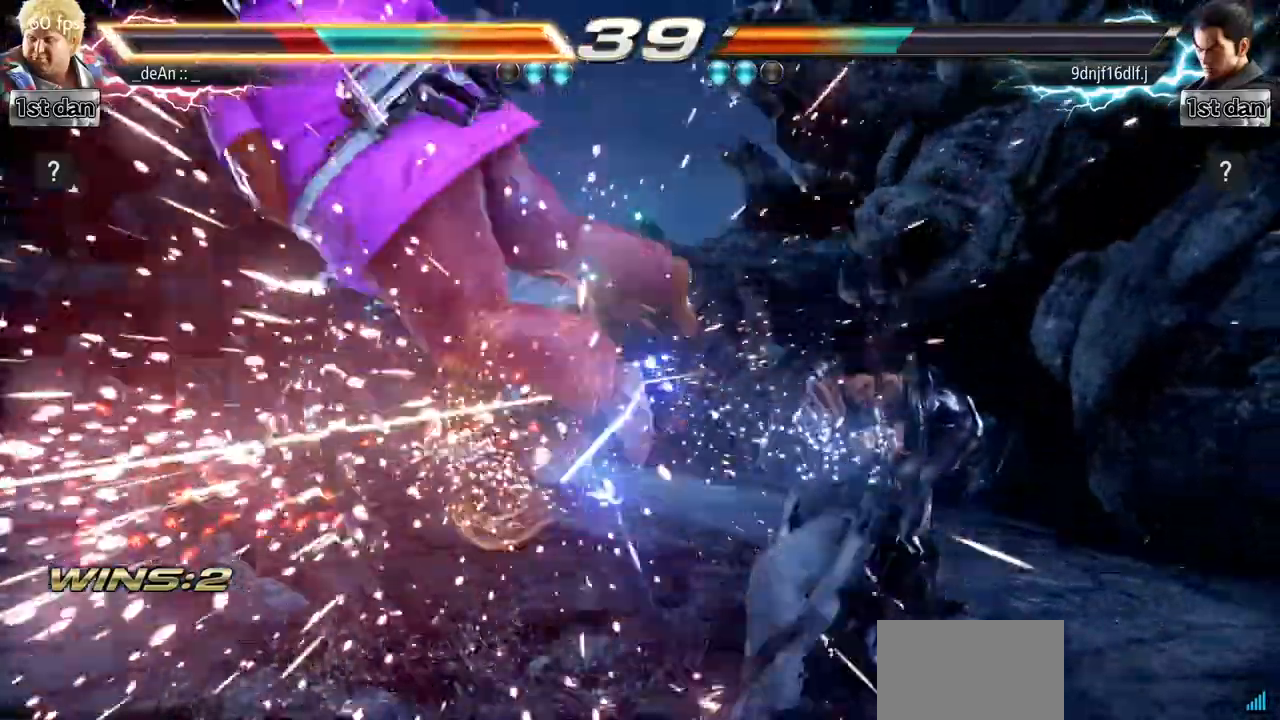
{"buttons": [], "left_stick": "center", "events": [[67, "CIRCLE", "up"], [117, "left_stick", "left"], [334, "left_stick", "center"]]}
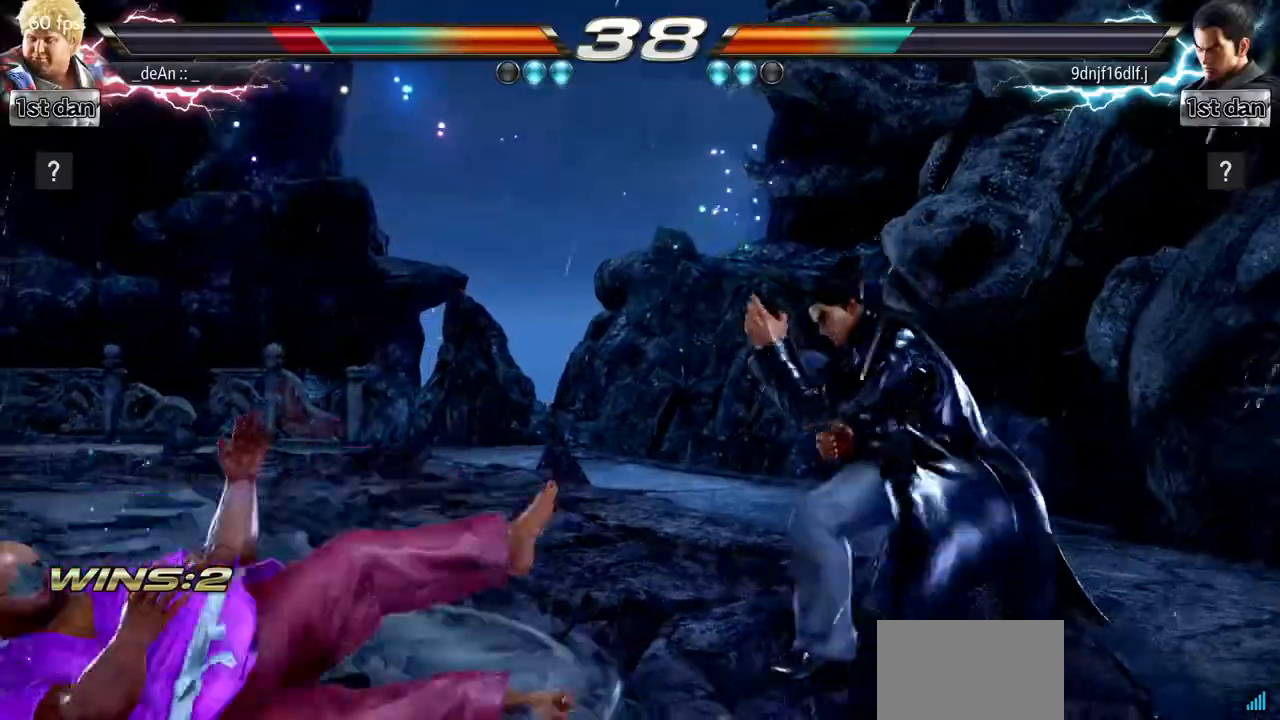
{"buttons": [], "left_stick": "center", "events": [[133, "left_stick", "down"], [166, "CIRCLE", "down"], [166, "CROSS", "down"], [283, "CIRCLE", "up"], [283, "CROSS", "up"], [367, "left_stick", "center"]]}
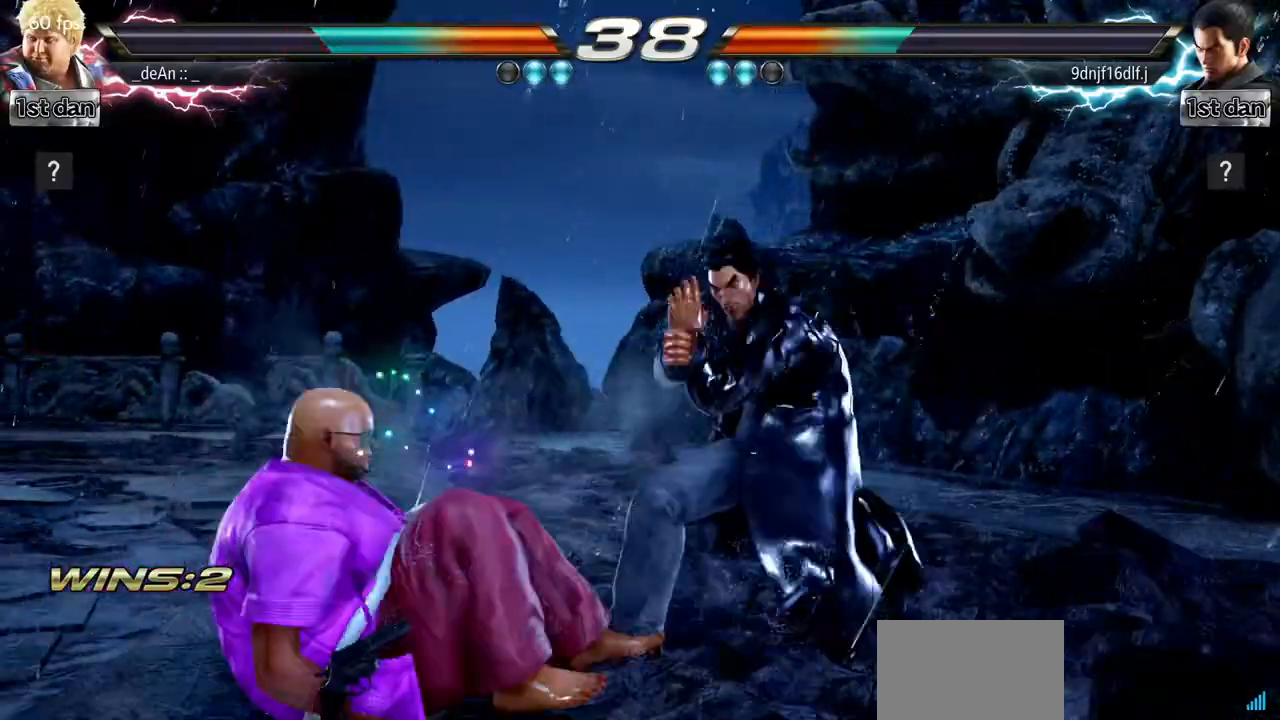
{"buttons": [], "left_stick": "center", "events": []}
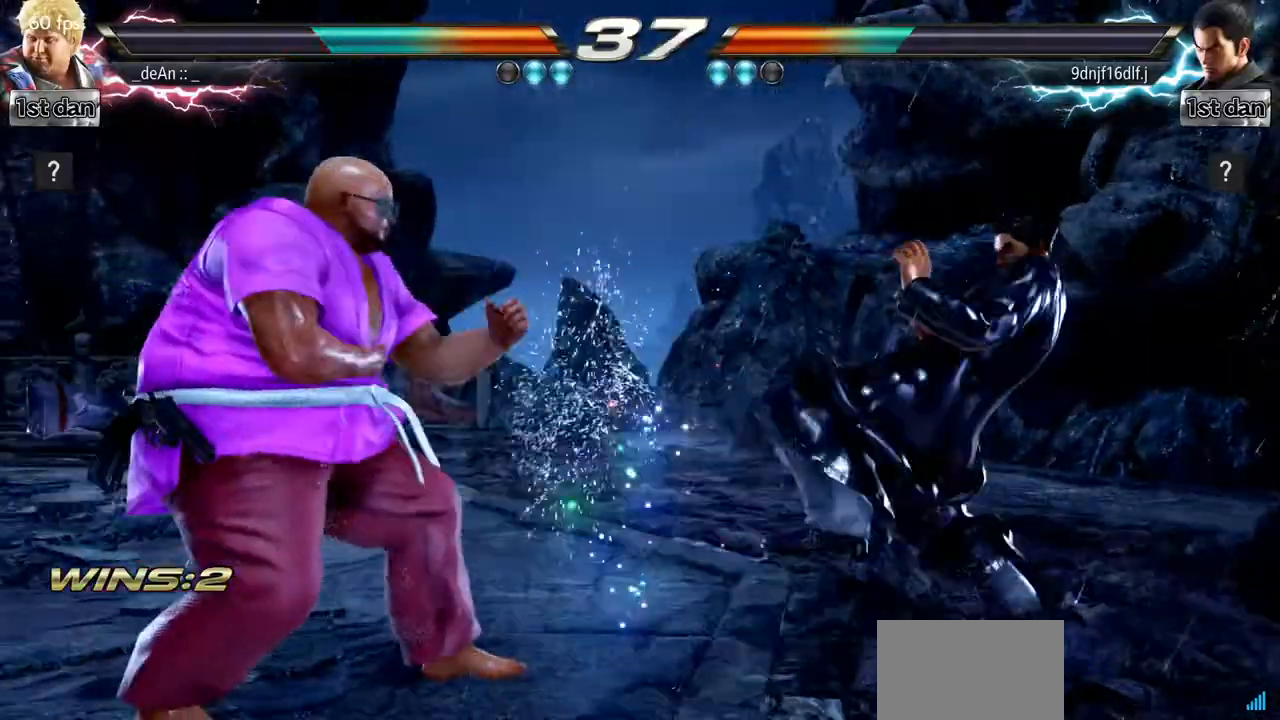
{"buttons": [], "left_stick": "center", "events": [[66, "TRIANGLE", "down"], [166, "SQUARE", "down"], [233, "TRIANGLE", "up"], [283, "SQUARE", "up"], [383, "CIRCLE", "down"], [483, "CIRCLE", "up"]]}
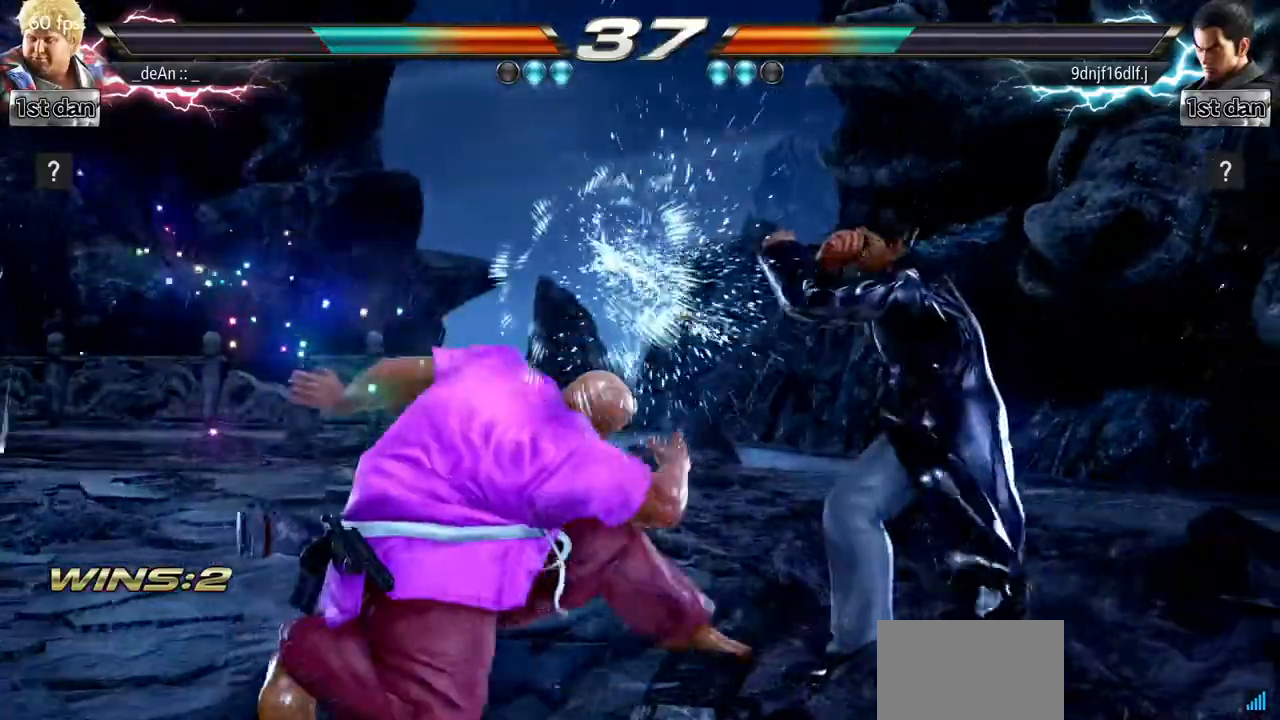
{"buttons": ["CIRCLE"], "left_stick": "center", "events": [[17, "CIRCLE", "down"], [117, "CIRCLE", "up"], [150, "CIRCLE", "down"], [384, "CIRCLE", "up"], [434, "CIRCLE", "down"]]}
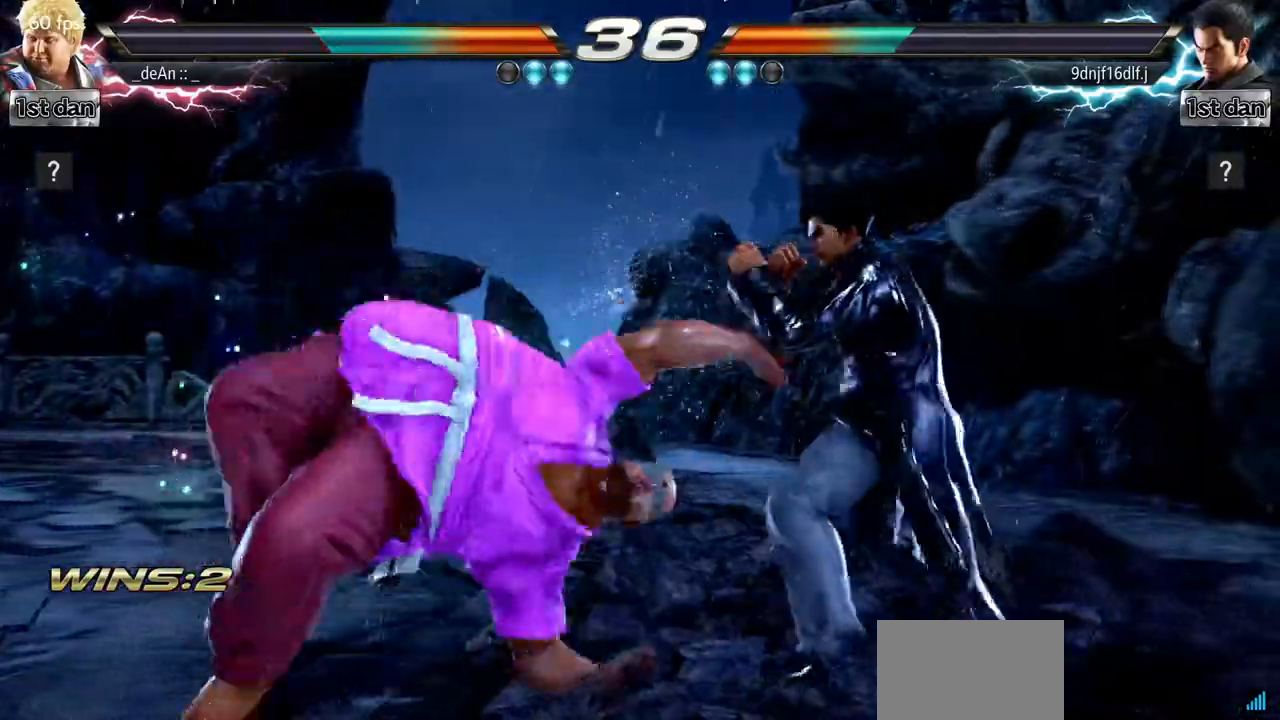
{"buttons": [], "left_stick": "center", "events": [[266, "CIRCLE", "up"]]}
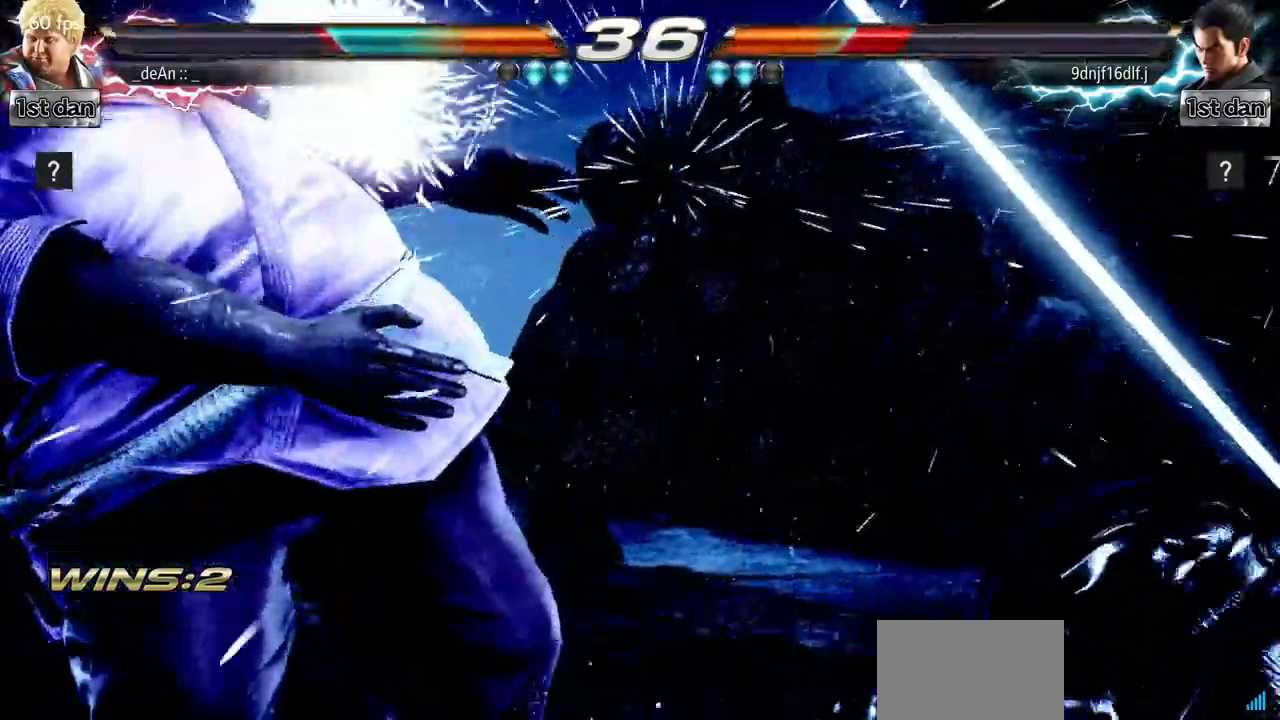
{"buttons": [], "left_stick": "left", "events": [[67, "left_stick", "left"]]}